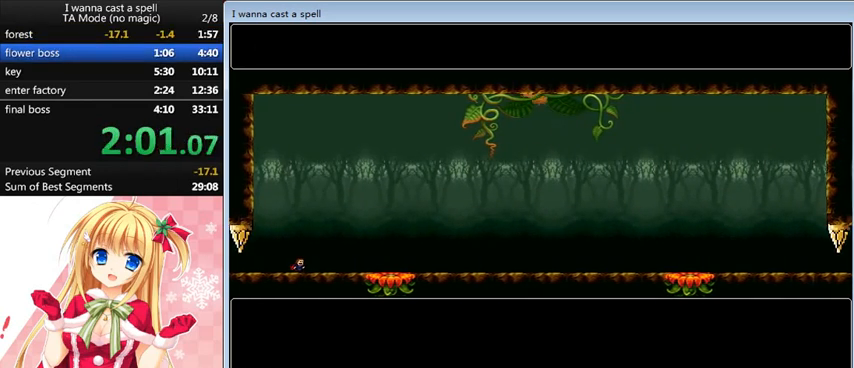
Gameplay with keyboard; each line is a JSON object with the keys held at the frame after it. "events" lists presses ("down") and releases ("up") of "0", "down", "left", "r", "right", "shift_l", "shift_r", "up" and "z" between this image and that frame as [ms after this image, input, new state], when the widget could be followed in between. No other keys are recorded. Mouse input is not recorded.
{"keys": ["right"], "events": []}
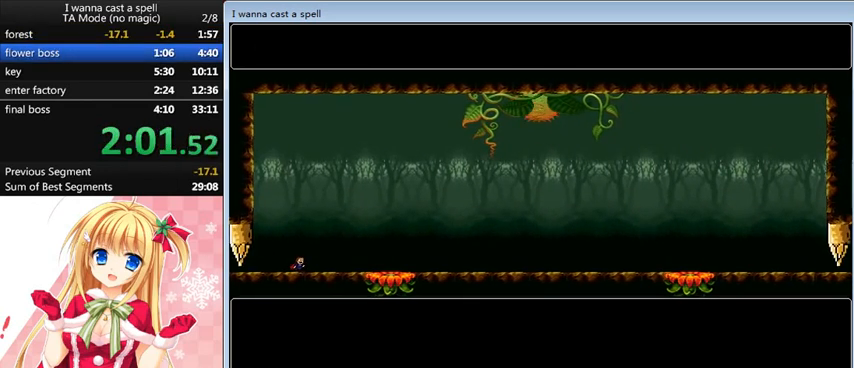
{"keys": ["right"], "events": []}
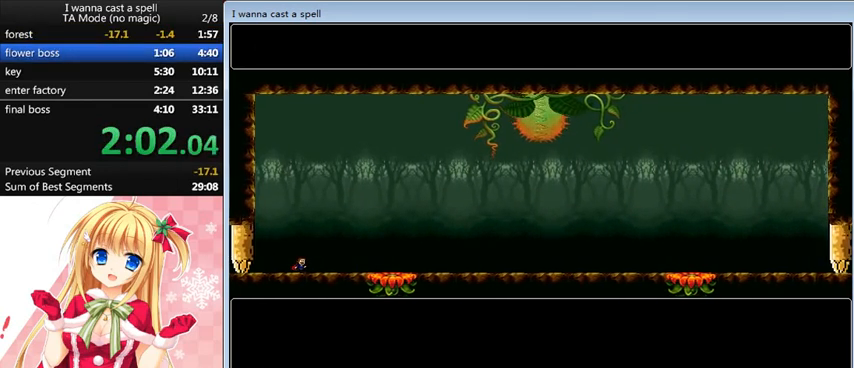
{"keys": ["right"], "events": []}
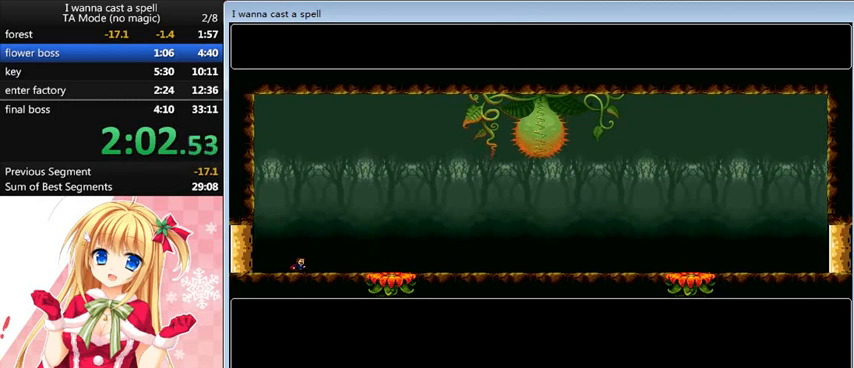
{"keys": ["right"], "events": []}
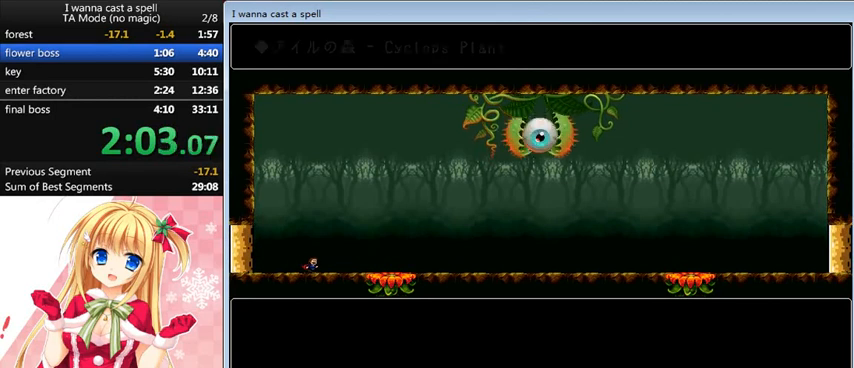
{"keys": ["right"], "events": []}
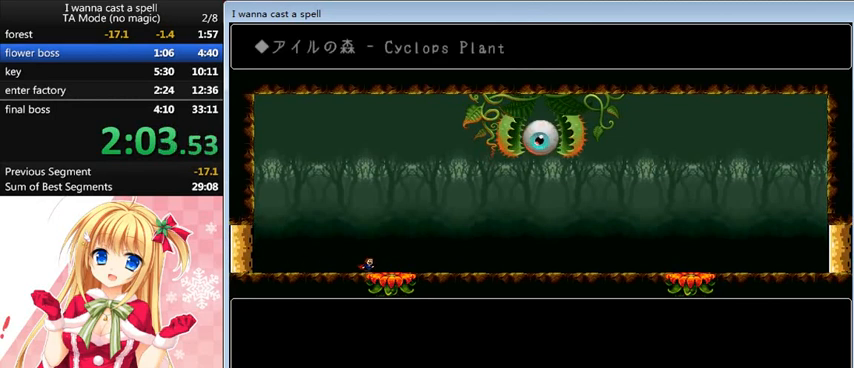
{"keys": ["right"], "events": []}
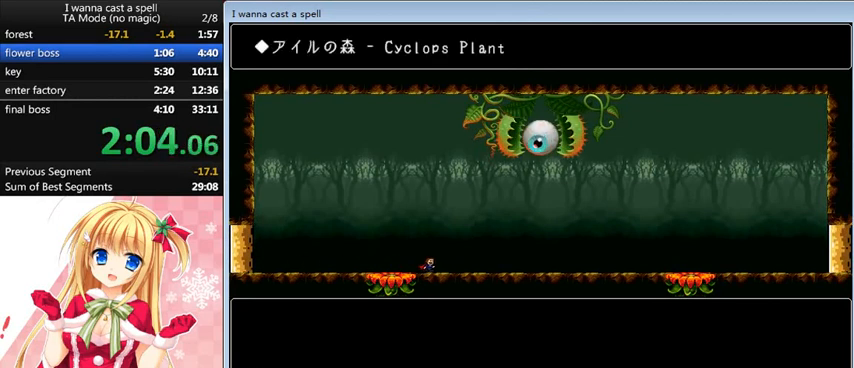
{"keys": ["right"], "events": []}
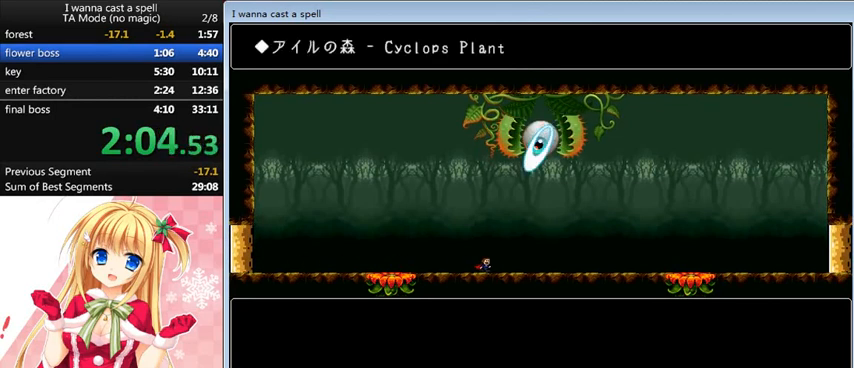
{"keys": ["right"], "events": []}
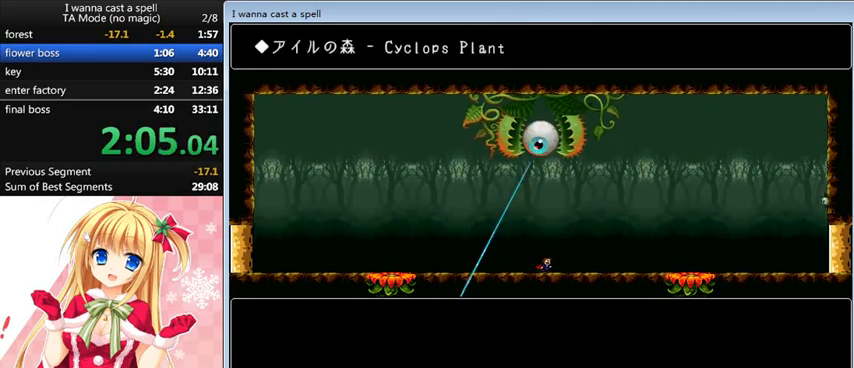
{"keys": ["right"], "events": []}
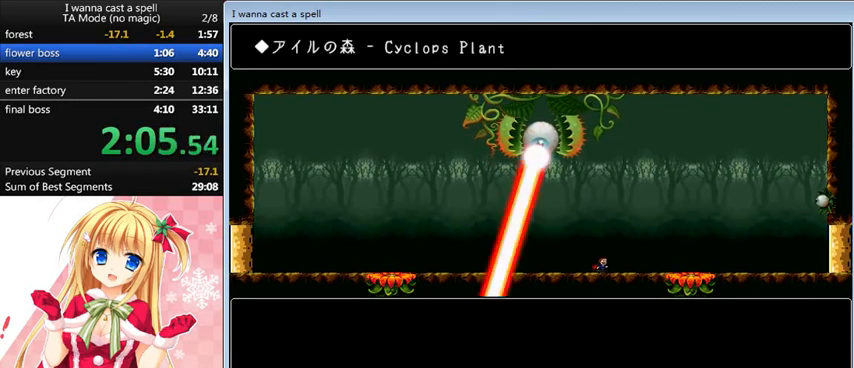
{"keys": ["right", "shift_l"], "events": [[240, "shift_l", "down"]]}
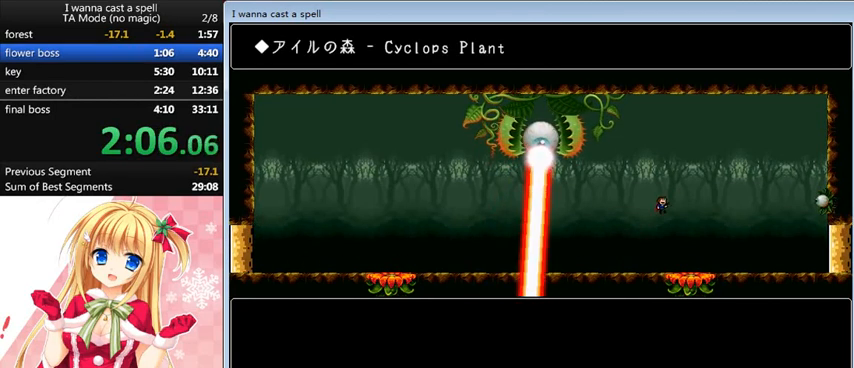
{"keys": ["left"], "events": [[40, "z", "down"], [120, "shift_l", "up"], [160, "z", "up"], [280, "right", "up"], [400, "left", "down"]]}
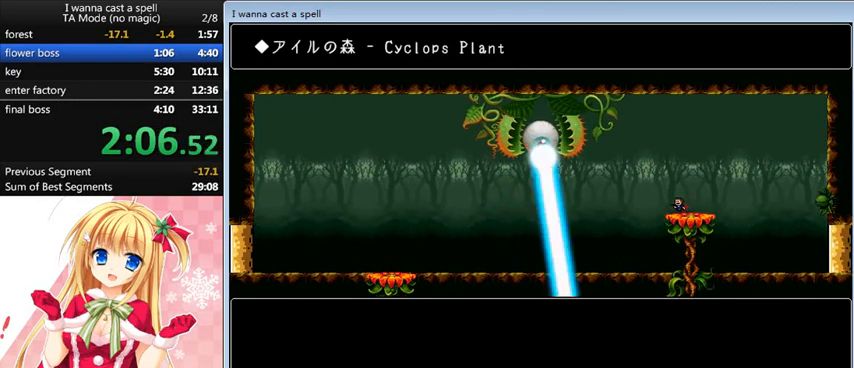
{"keys": ["left"], "events": [[80, "left", "up"], [120, "z", "down"], [200, "z", "up"], [240, "z", "down"], [280, "z", "up"], [360, "z", "down"], [400, "z", "up"], [480, "z", "down"], [520, "left", "down"], [520, "z", "up"]]}
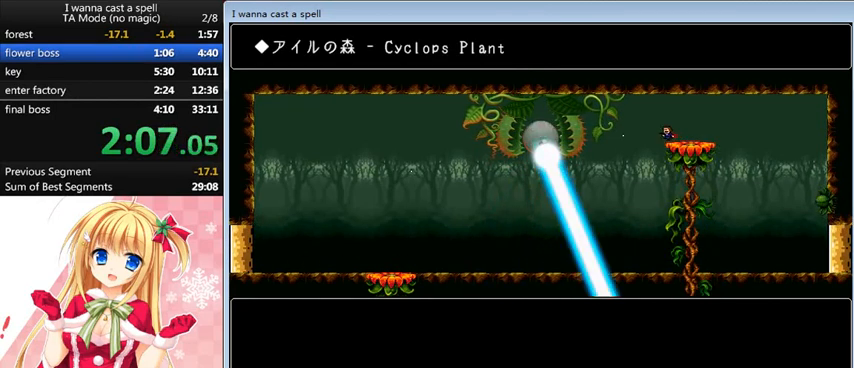
{"keys": [], "events": [[40, "left", "up"], [40, "z", "down"], [80, "z", "up"], [160, "z", "down"], [240, "z", "up"], [280, "z", "down"], [320, "z", "up"], [360, "z", "down"], [440, "z", "up"]]}
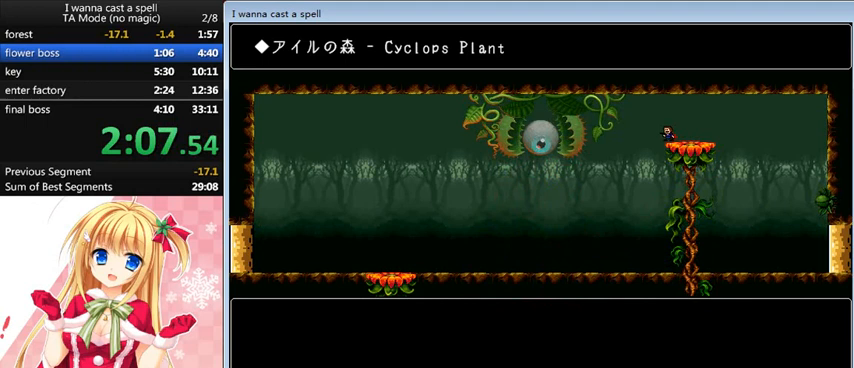
{"keys": ["z"], "events": [[40, "z", "down"], [80, "z", "up"], [120, "z", "down"], [160, "z", "up"], [280, "z", "down"], [320, "z", "up"], [360, "z", "down"], [400, "z", "up"], [480, "z", "down"]]}
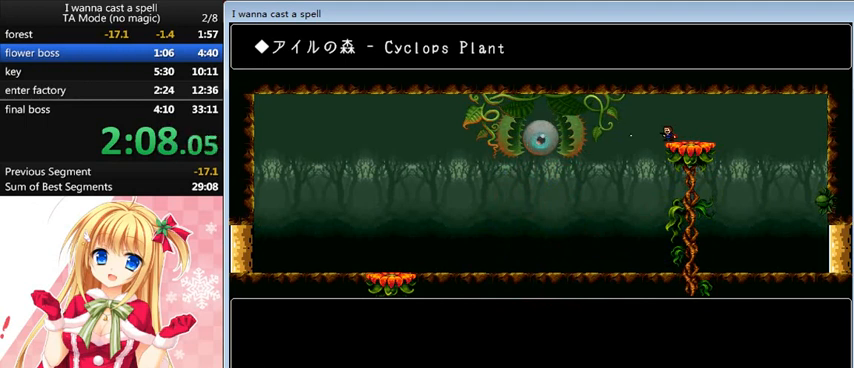
{"keys": [], "events": [[40, "z", "up"], [80, "z", "down"], [120, "z", "up"], [320, "z", "down"], [360, "z", "up"], [400, "z", "down"], [440, "z", "up"]]}
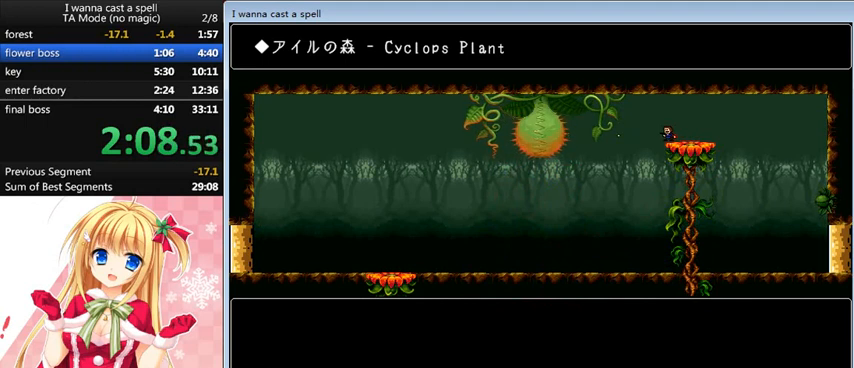
{"keys": [], "events": [[40, "z", "down"], [120, "z", "up"], [160, "z", "down"], [200, "z", "up"], [280, "z", "down"], [320, "z", "up"], [440, "z", "down"], [480, "z", "up"]]}
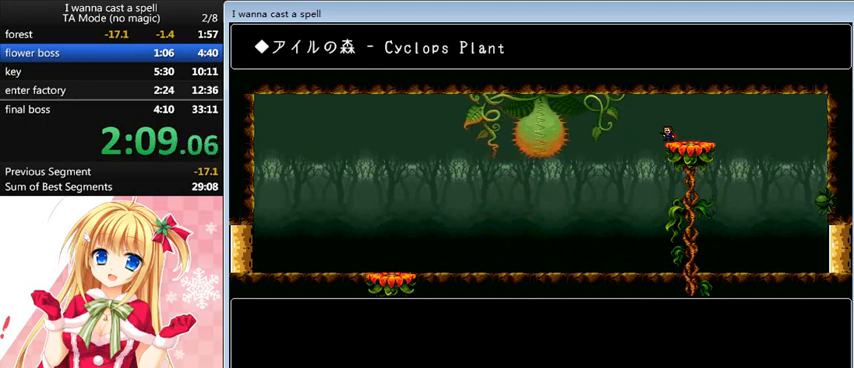
{"keys": ["z"], "events": [[200, "shift_l", "down"], [200, "z", "down"], [240, "z", "up"], [280, "shift_l", "up"], [320, "z", "down"], [440, "z", "up"], [480, "z", "down"]]}
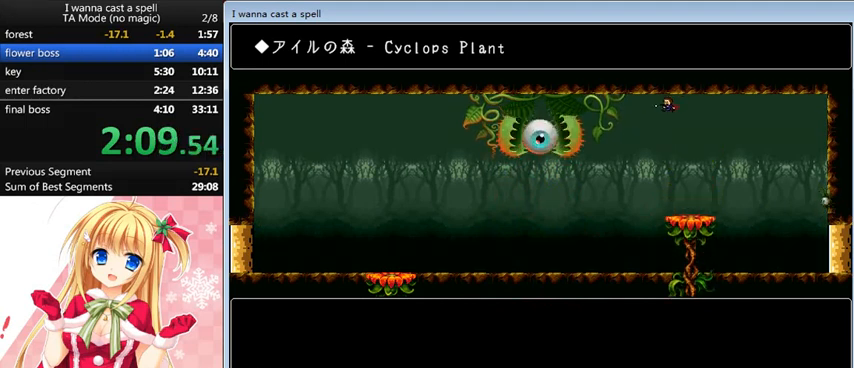
{"keys": ["shift_l", "z"], "events": [[80, "z", "up"], [280, "z", "down"], [320, "shift_l", "down"], [360, "z", "up"], [440, "z", "down"]]}
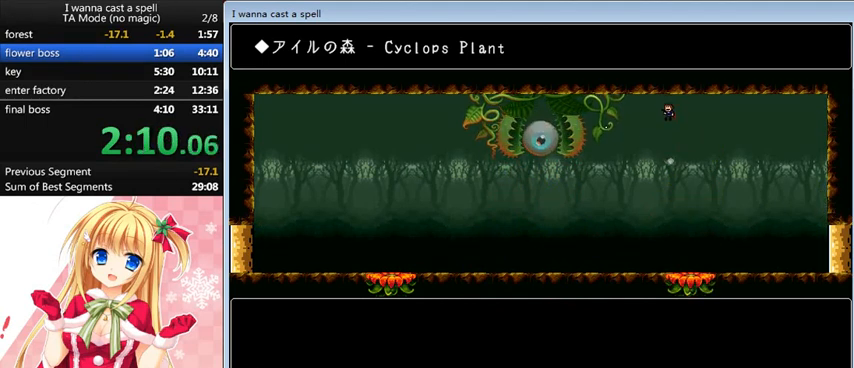
{"keys": ["z"], "events": [[40, "z", "up"], [80, "z", "down"], [160, "z", "up"], [200, "z", "down"], [280, "z", "up"], [360, "shift_l", "up"], [360, "z", "down"], [400, "z", "up"], [440, "z", "down"]]}
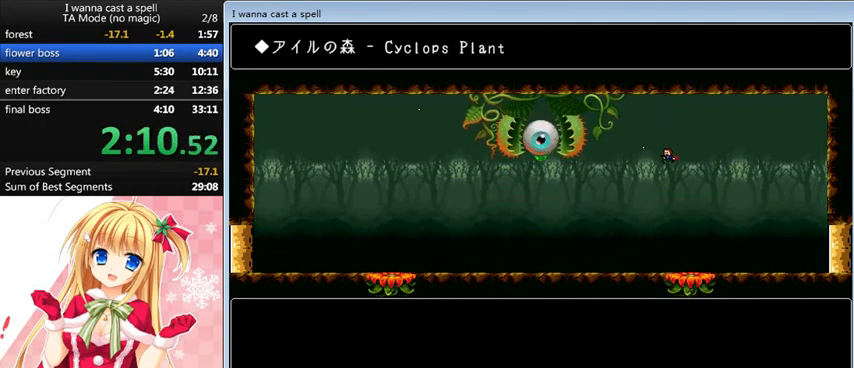
{"keys": [], "events": [[40, "z", "up"], [80, "z", "down"], [160, "z", "up"], [200, "z", "down"], [320, "left", "down"], [320, "z", "up"], [440, "left", "up"]]}
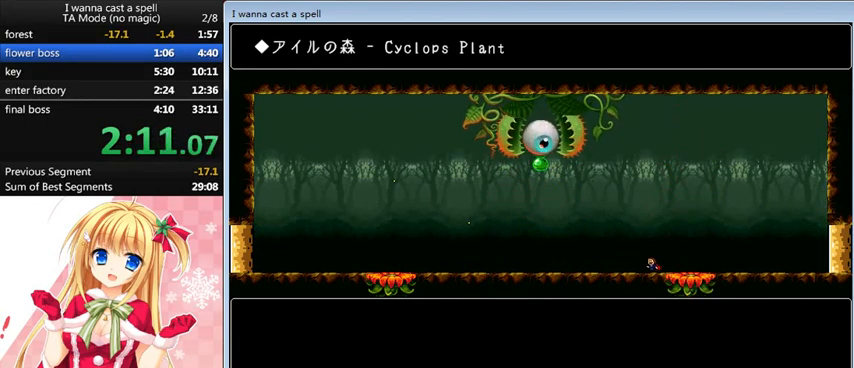
{"keys": [], "events": [[120, "left", "down"], [400, "left", "up"], [440, "z", "down"], [480, "z", "up"]]}
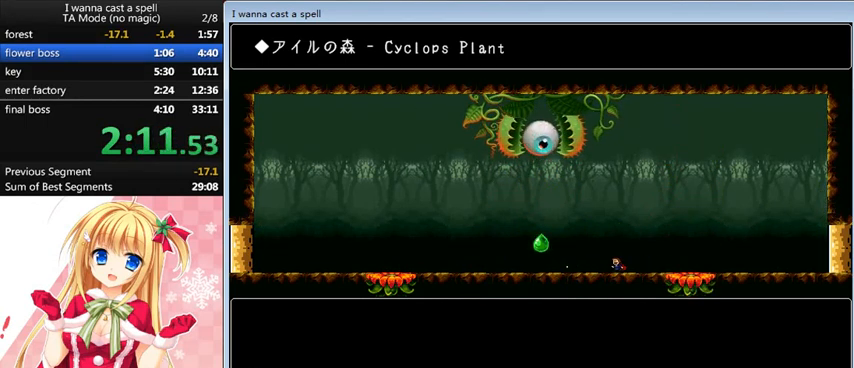
{"keys": [], "events": [[80, "z", "down"], [160, "z", "up"], [200, "z", "down"], [240, "z", "up"], [320, "z", "down"], [360, "z", "up"], [440, "z", "down"], [480, "z", "up"]]}
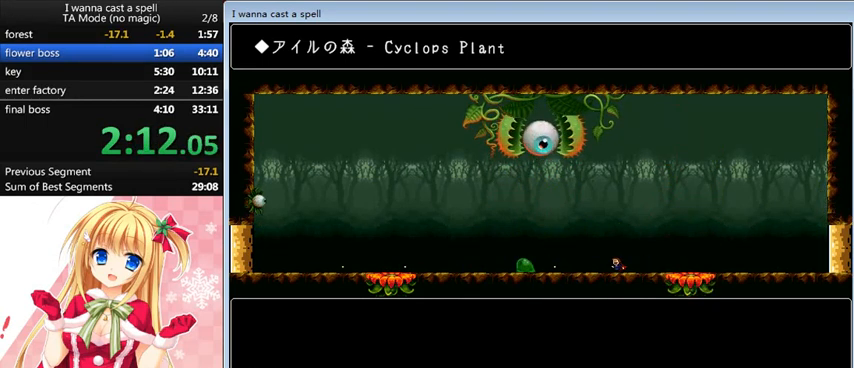
{"keys": ["left"], "events": [[40, "z", "down"], [80, "z", "up"], [200, "z", "down"], [240, "left", "down"], [240, "z", "up"], [280, "z", "down"], [320, "z", "up"], [400, "z", "down"], [480, "z", "up"]]}
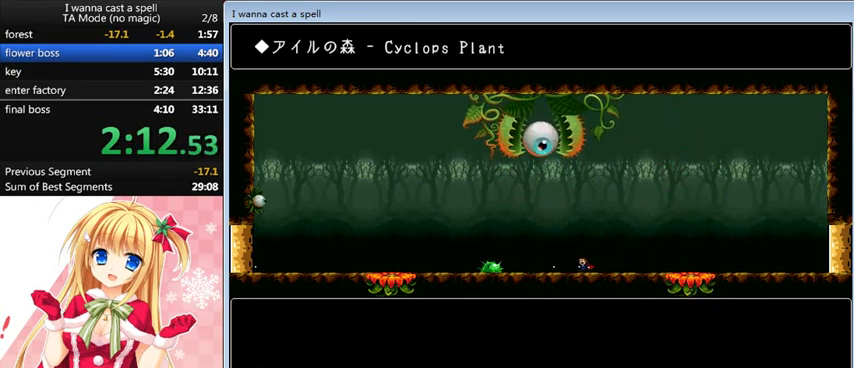
{"keys": ["left", "z"], "events": [[80, "z", "down"], [120, "z", "up"], [160, "z", "down"], [240, "z", "up"], [320, "z", "down"], [360, "z", "up"], [440, "z", "down"]]}
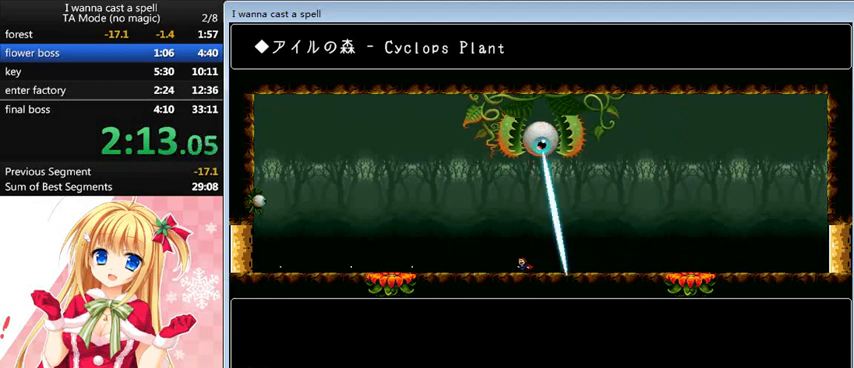
{"keys": ["left"], "events": [[40, "z", "up"]]}
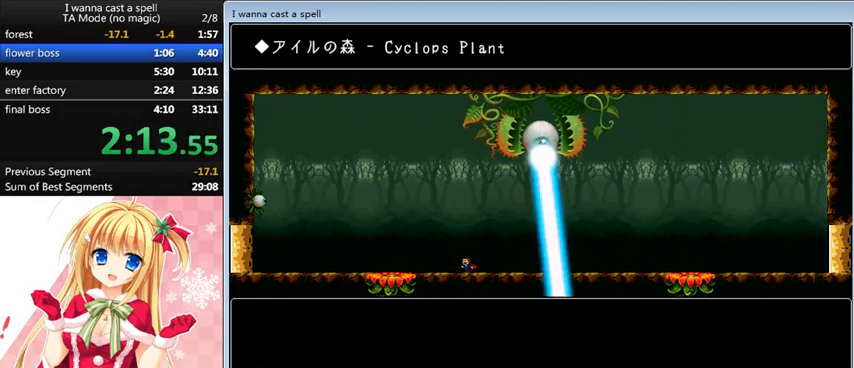
{"keys": ["left"], "events": [[80, "shift_l", "down"], [440, "shift_l", "up"], [440, "z", "down"], [520, "z", "up"]]}
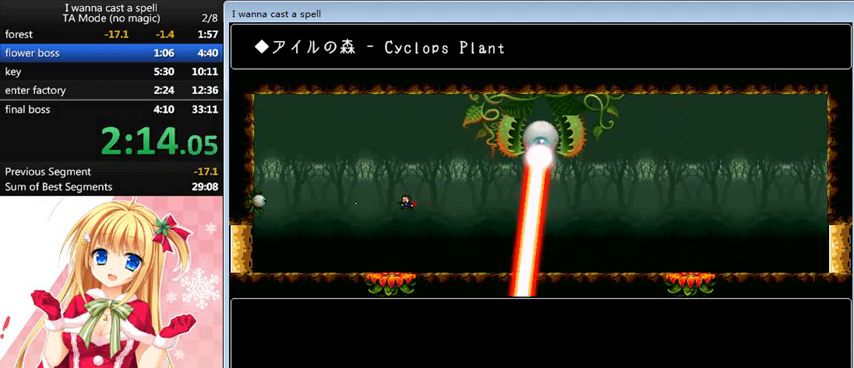
{"keys": ["z"], "events": [[240, "left", "up"], [240, "right", "down"], [320, "right", "up"], [480, "z", "down"]]}
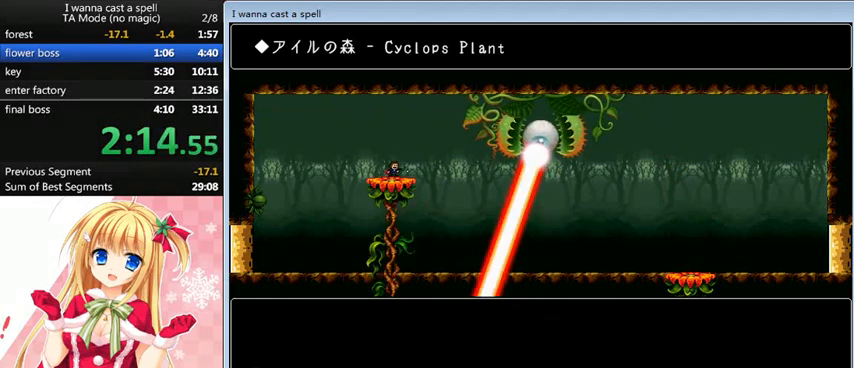
{"keys": [], "events": [[40, "right", "down"], [40, "z", "up"], [80, "right", "up"], [80, "z", "down"], [120, "z", "up"], [240, "z", "down"], [280, "right", "down"], [280, "z", "up"], [360, "right", "up"], [360, "z", "down"], [400, "z", "up"], [480, "z", "down"], [520, "z", "up"]]}
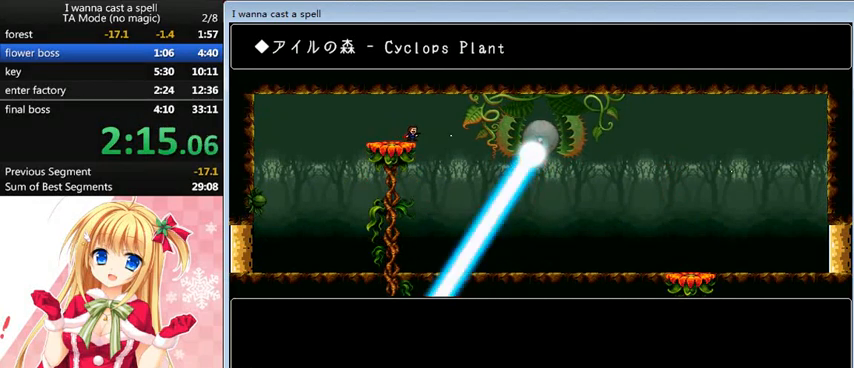
{"keys": [], "events": [[80, "z", "down"], [120, "z", "up"], [160, "z", "down"], [240, "z", "up"], [320, "z", "down"], [360, "z", "up"], [400, "z", "down"], [480, "z", "up"]]}
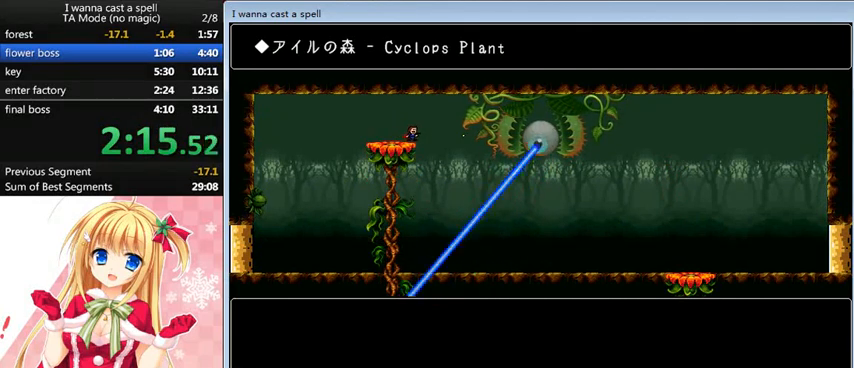
{"keys": [], "events": [[80, "z", "down"], [120, "z", "up"], [160, "z", "down"], [200, "z", "up"], [320, "z", "down"], [360, "z", "up"], [400, "z", "down"], [440, "z", "up"]]}